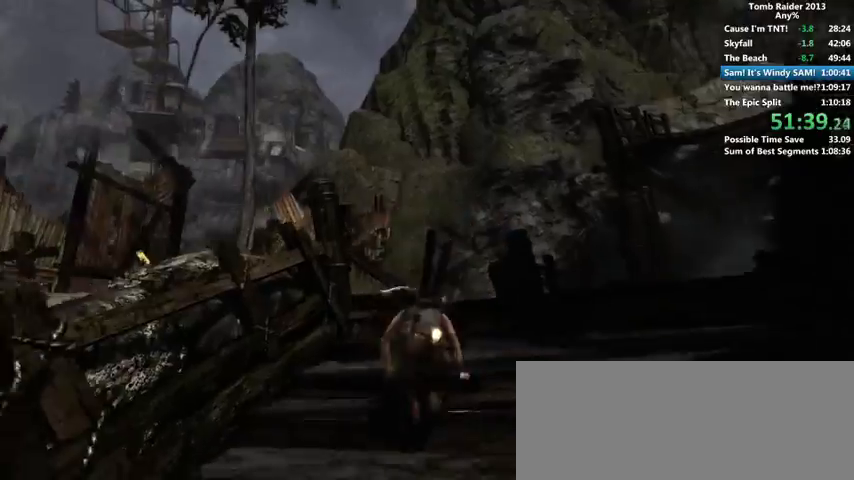
Gameplay with keyboard and mouse; each line is a JSON object with the keys and mouse buttons held at the frame after it. "events" lists presses ("down") and releases ("up") of "1", "2", "3", "4", "5", "6", "a", "alt", "b", "c", "caps_lock", "ctrl", "d", "down", "e", "f", "g", "h", "left", "q", "r", "right", "s", "shift", "space", "t", "tab", "up", "v", "w", "x", "y", "z", "mouse_left", "mouse_wheel" and "mouse_right" between this image and that frame as [ms after this image, input, new state], when the widget could be followed in between. "mouse_left", "mouse_wheel", "mouse_right" = the "left", "wheel", "right" buttons of the "mouse" list. No other keys are recorded. "wheel" means that the mouse wheel is clicked or scrolled. Mouse movement is not recorded.
{"keys": ["w"], "mouse": [], "events": [[366, "a", "down"], [500, "a", "up"]]}
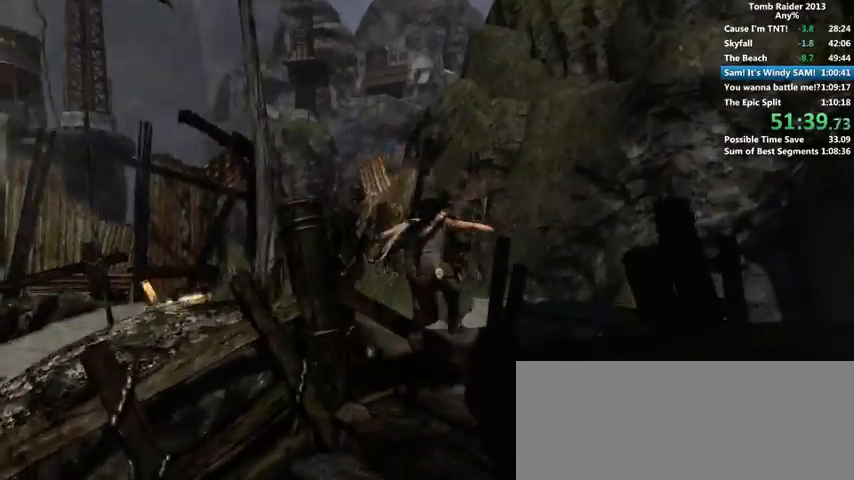
{"keys": ["a", "w"], "mouse": [], "events": [[200, "a", "down"]]}
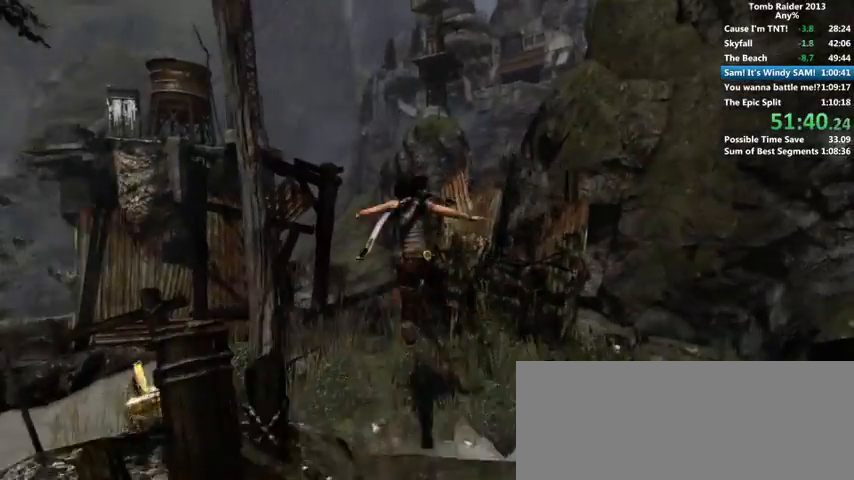
{"keys": ["w"], "mouse": [], "events": [[200, "a", "up"]]}
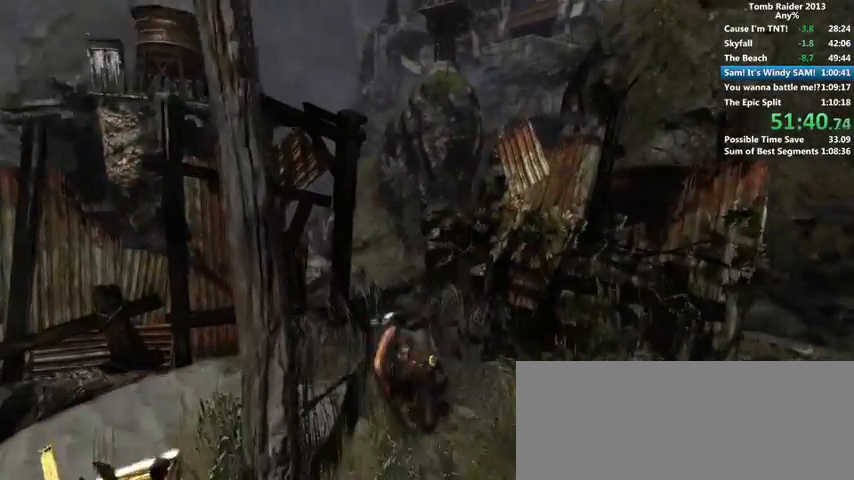
{"keys": ["w"], "mouse": [], "events": []}
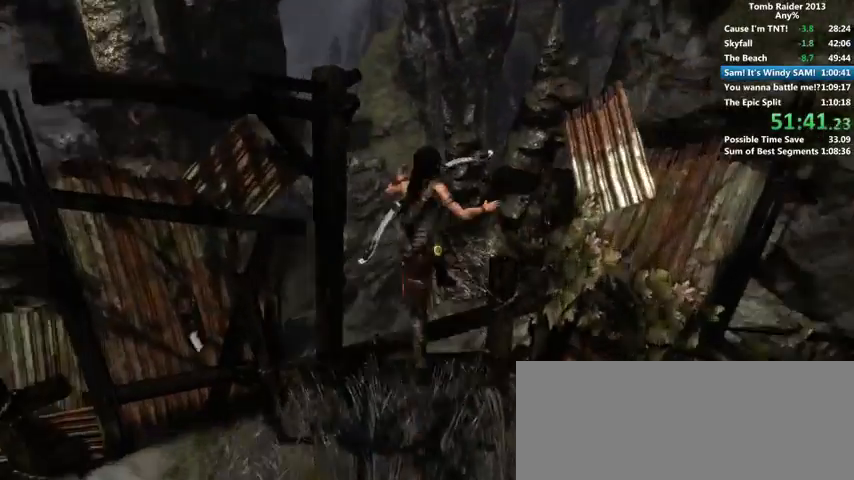
{"keys": ["w"], "mouse": [], "events": [[333, "d", "down"], [466, "d", "up"]]}
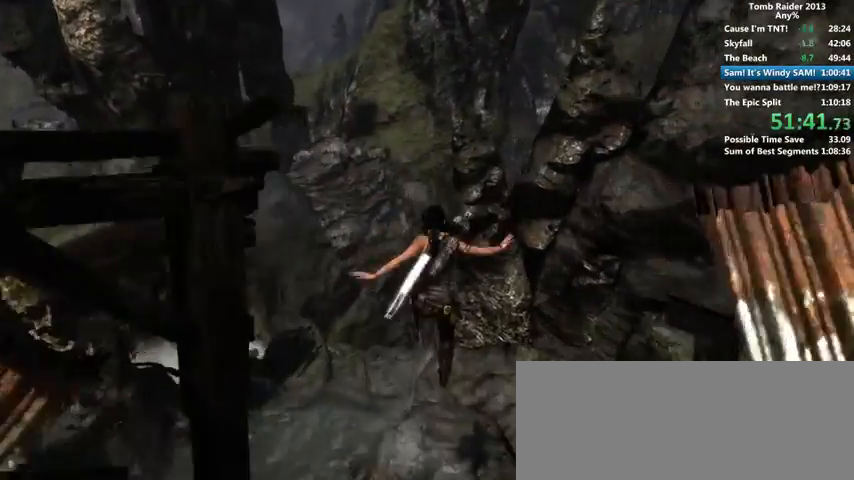
{"keys": ["w"], "mouse": [], "events": []}
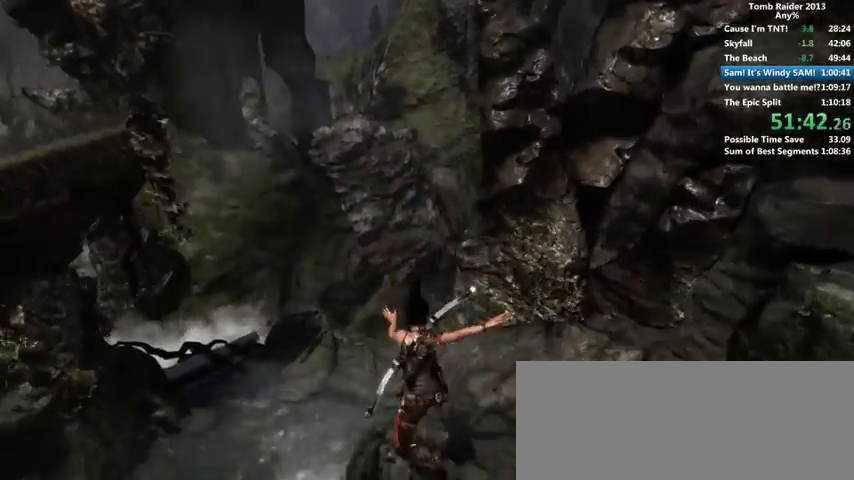
{"keys": ["shift", "w"], "mouse": [], "events": [[200, "space", "down"], [400, "space", "up"], [500, "shift", "down"]]}
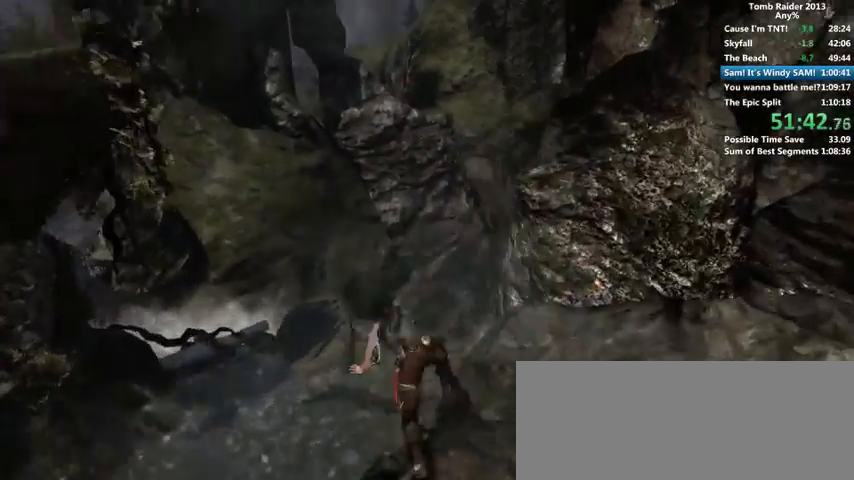
{"keys": ["w"], "mouse": [], "events": [[100, "shift", "up"], [200, "d", "down"], [466, "d", "up"]]}
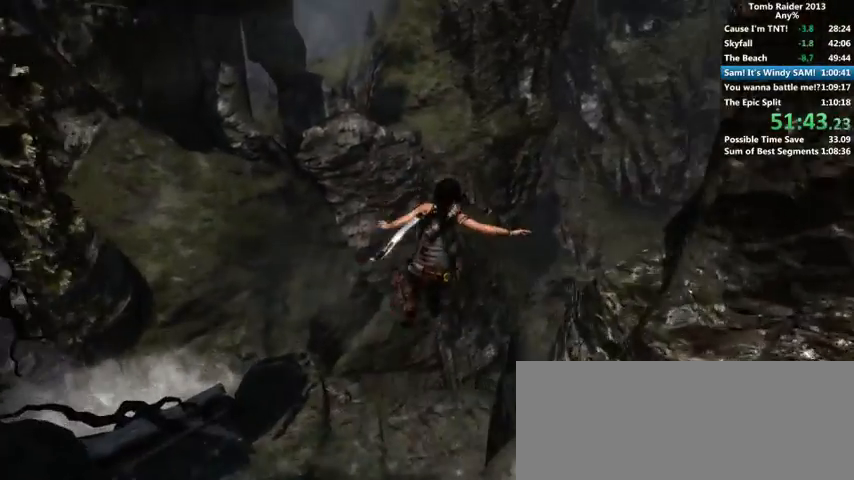
{"keys": ["d", "w"], "mouse": [], "events": [[300, "d", "down"]]}
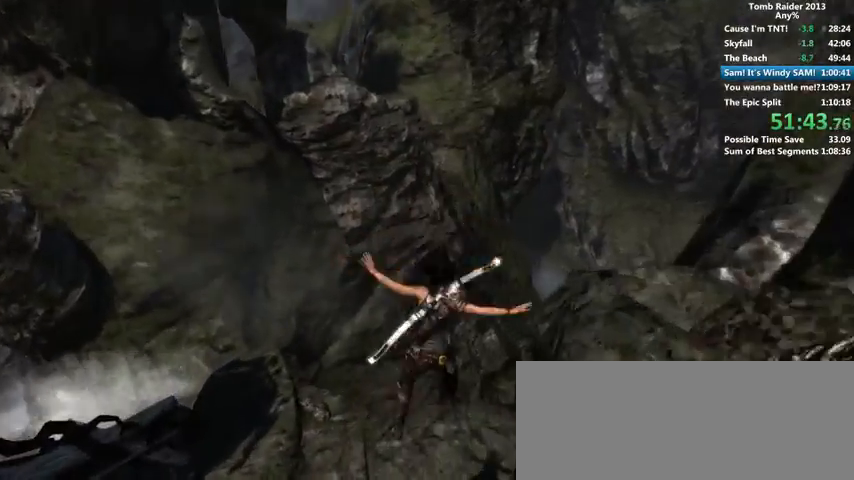
{"keys": ["w"], "mouse": [], "events": [[33, "d", "up"]]}
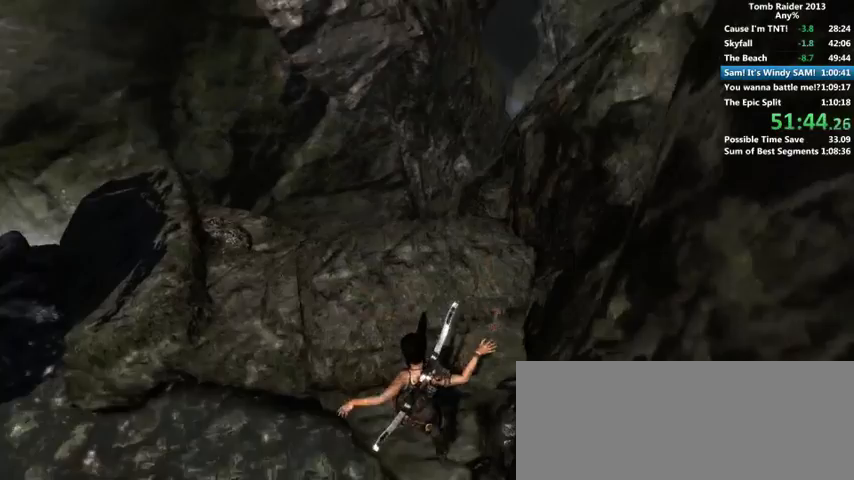
{"keys": ["w"], "mouse": [], "events": []}
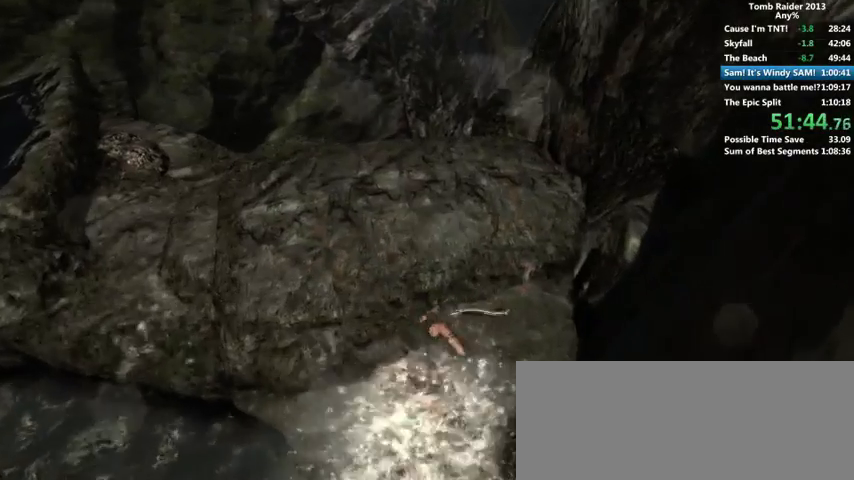
{"keys": ["a", "w"], "mouse": [], "events": [[466, "a", "down"]]}
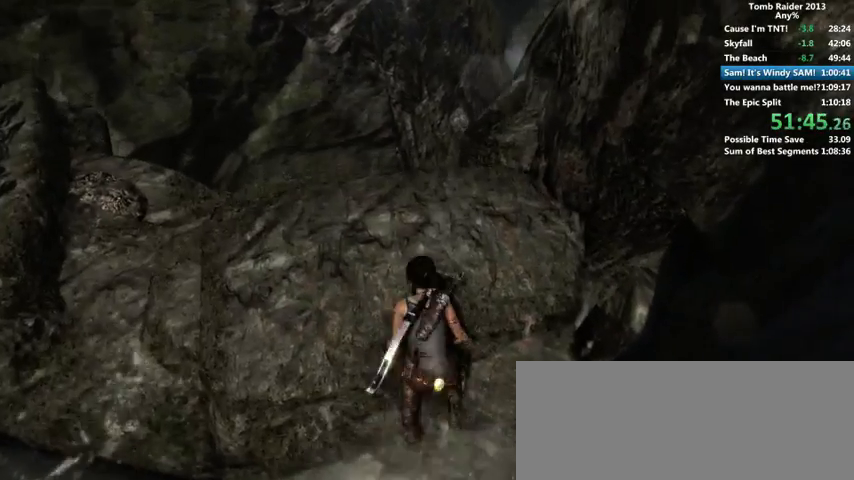
{"keys": ["w"], "mouse": [], "events": [[500, "a", "up"]]}
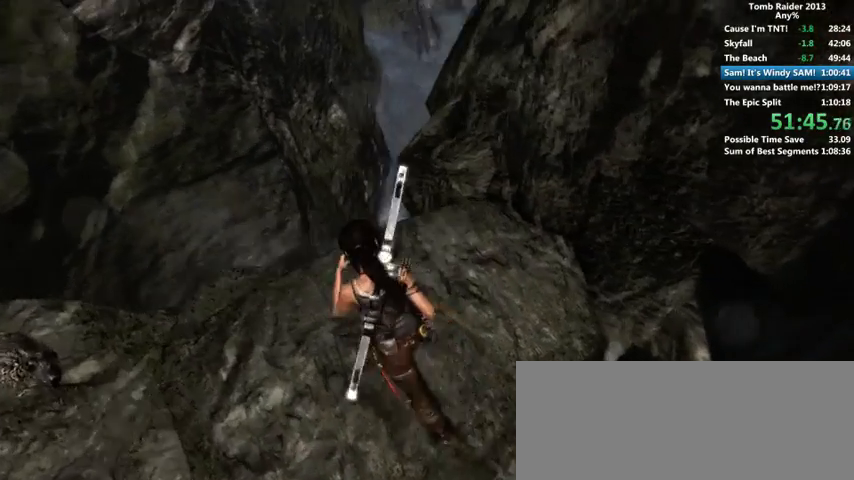
{"keys": ["shift", "space", "w"], "mouse": [], "events": [[400, "space", "down"], [500, "shift", "down"]]}
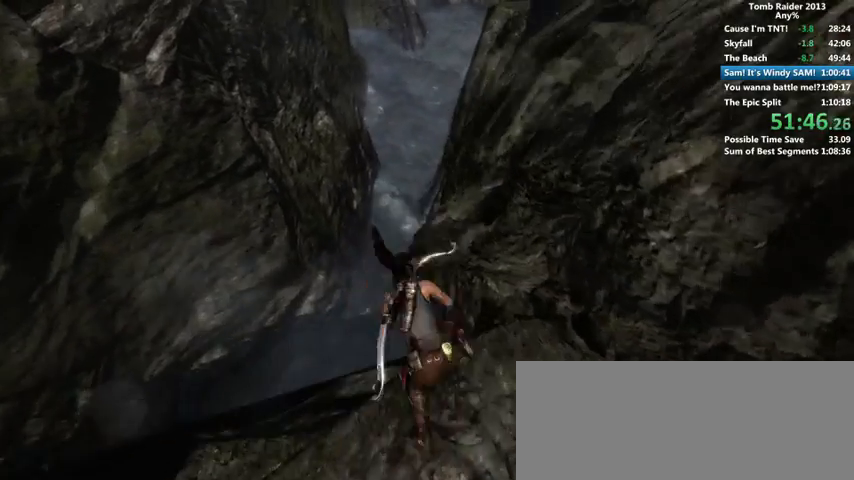
{"keys": ["d", "w"], "mouse": [], "events": [[100, "space", "up"], [200, "shift", "up"], [366, "d", "down"]]}
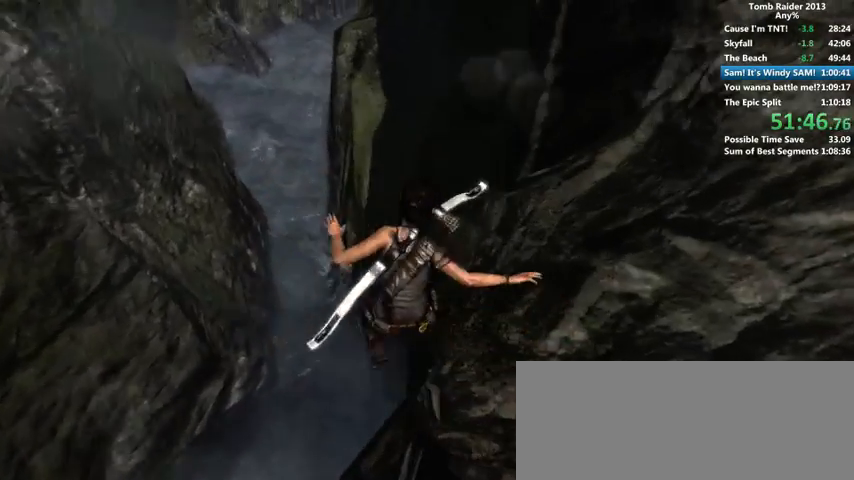
{"keys": ["d", "w"], "mouse": [], "events": [[100, "d", "up"], [400, "d", "down"]]}
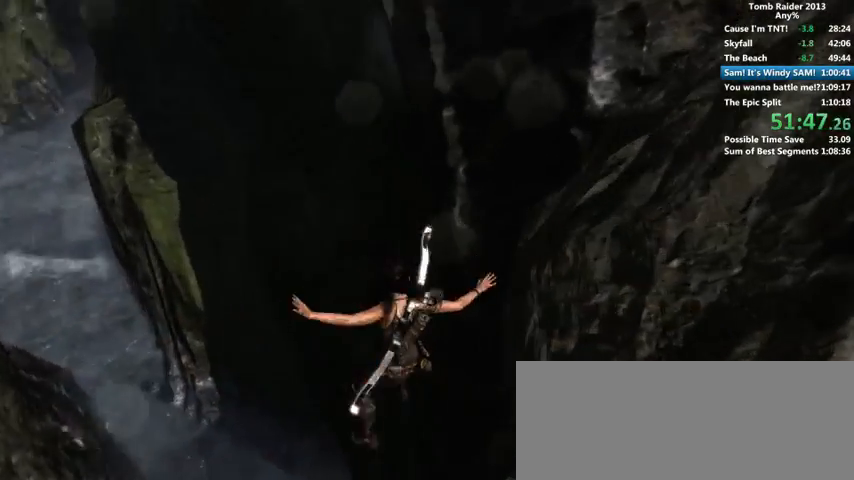
{"keys": ["w"], "mouse": [], "events": [[500, "d", "up"]]}
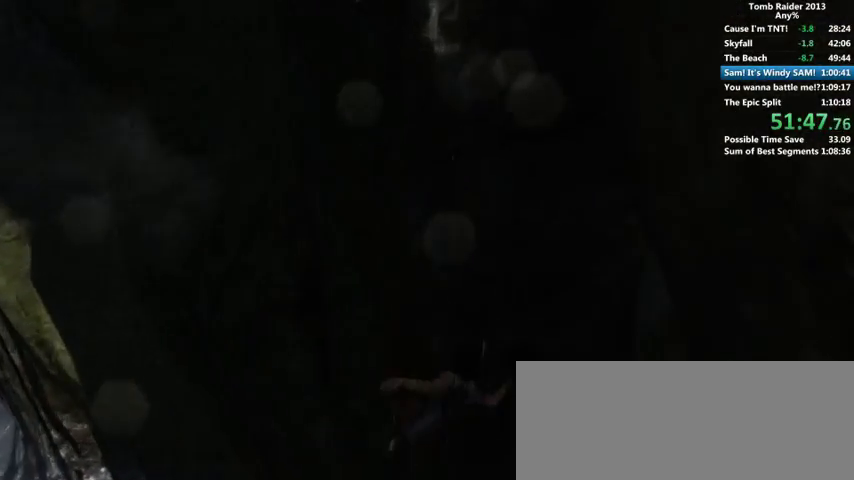
{"keys": ["w"], "mouse": [], "events": [[66, "w", "up"], [200, "s", "down"], [266, "s", "up"], [300, "s", "down"], [366, "s", "up"], [400, "d", "down"], [500, "d", "up"], [500, "w", "down"]]}
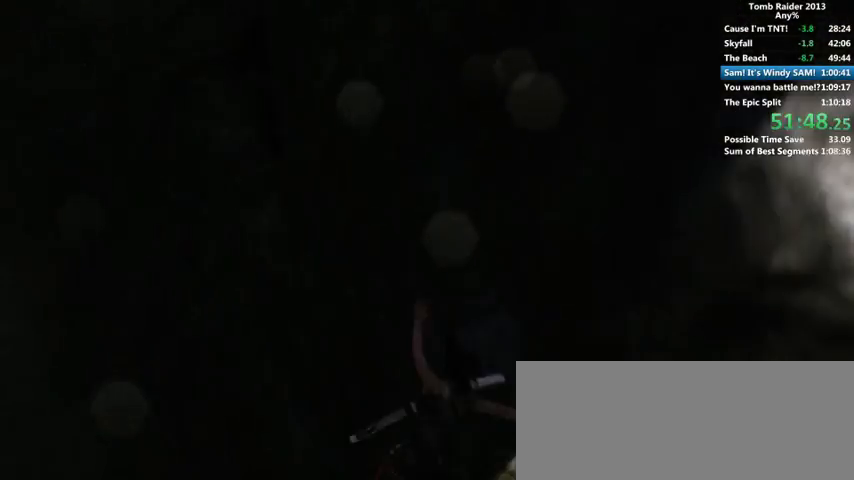
{"keys": ["a", "w"], "mouse": [], "events": [[66, "a", "down"]]}
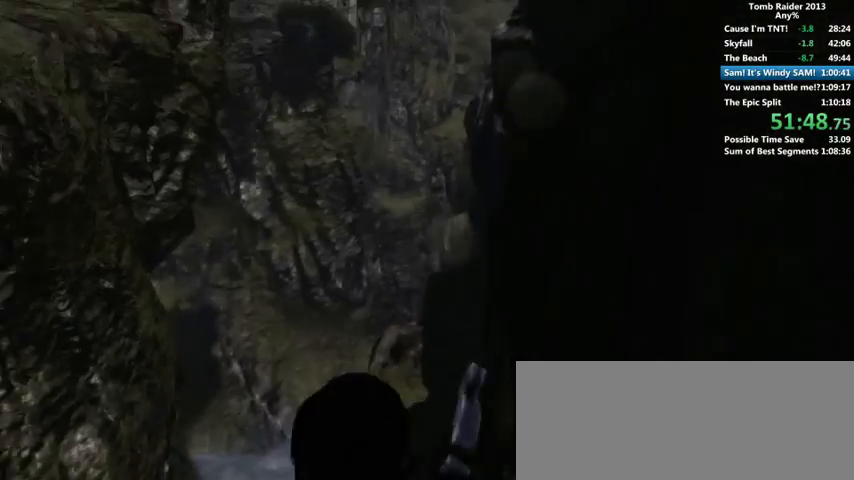
{"keys": ["a", "w"], "mouse": [], "events": []}
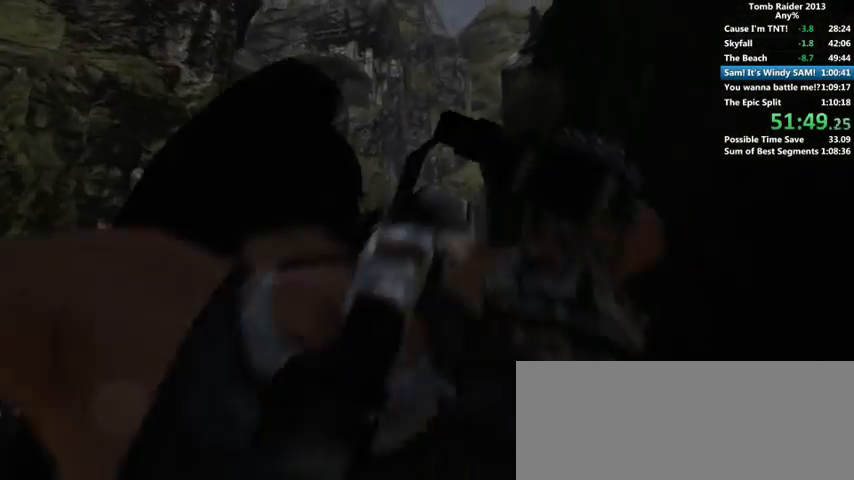
{"keys": ["a", "w"], "mouse": [], "events": []}
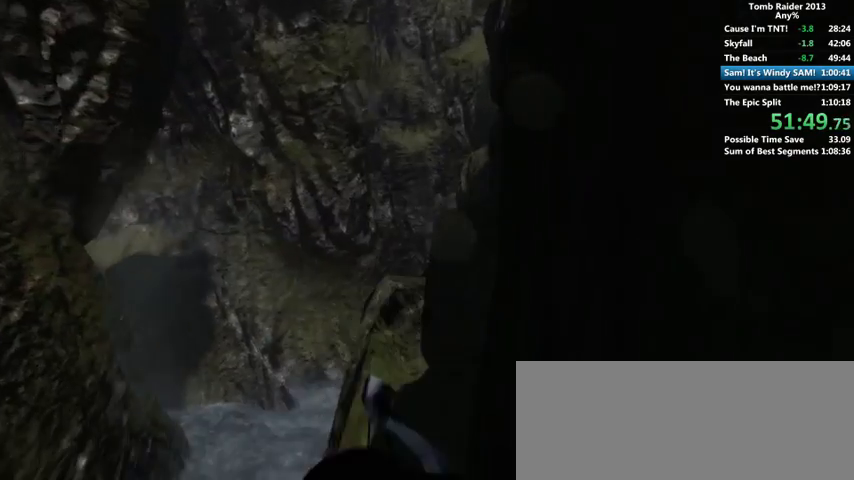
{"keys": ["a", "w"], "mouse": [], "events": []}
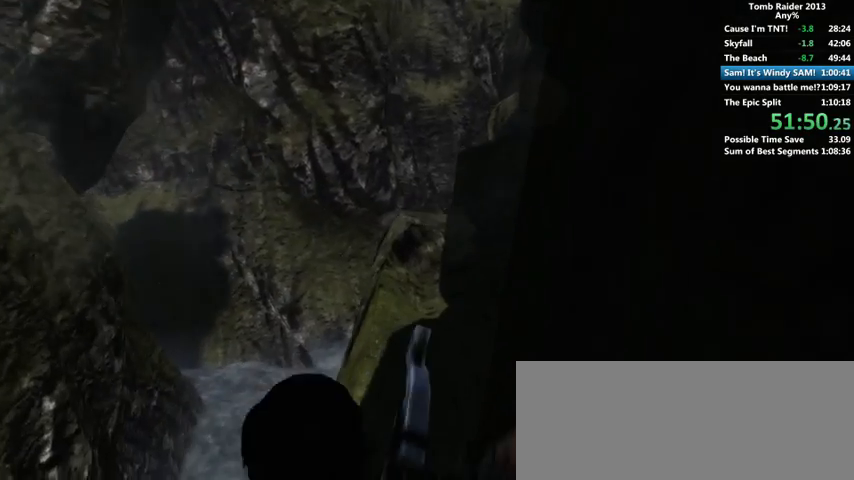
{"keys": ["a", "w"], "mouse": [], "events": []}
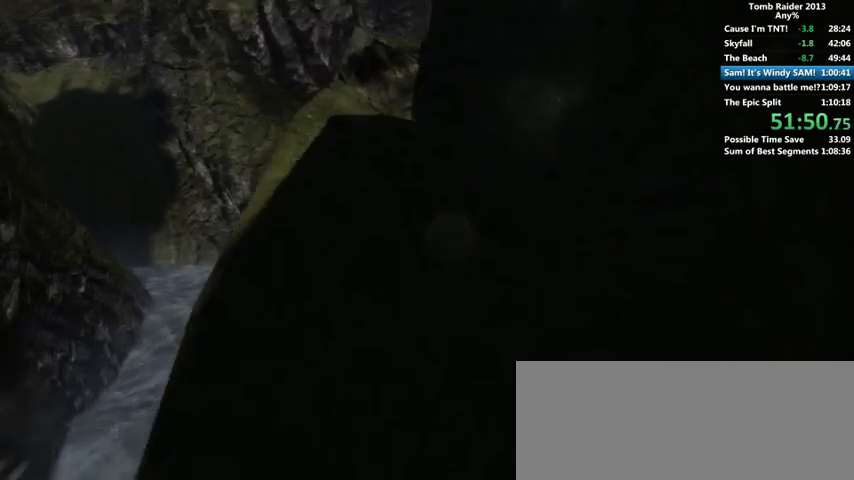
{"keys": ["a", "w"], "mouse": [], "events": []}
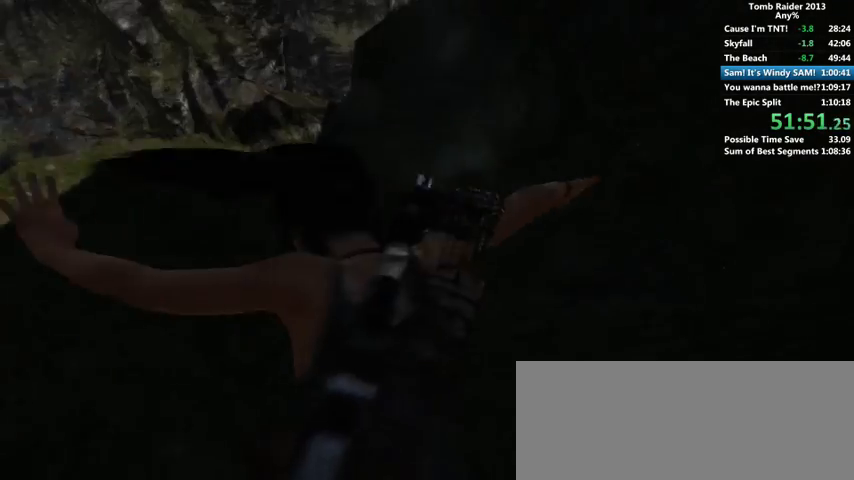
{"keys": ["a", "w"], "mouse": [], "events": []}
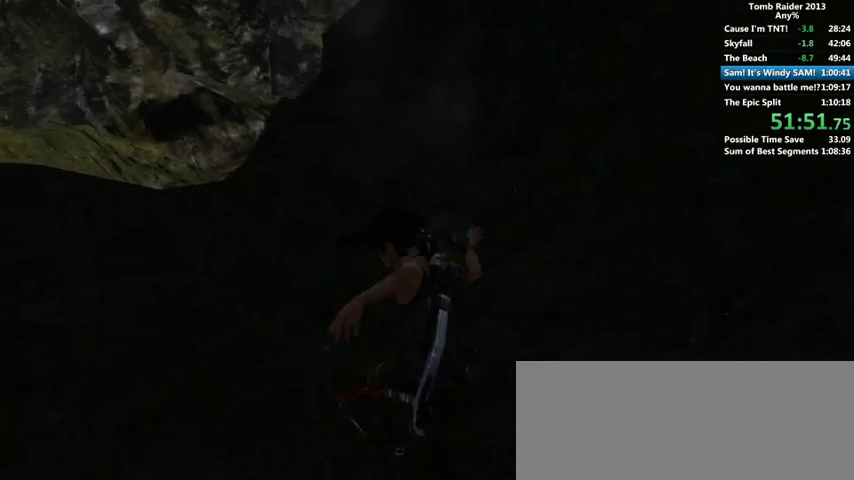
{"keys": ["a", "w"], "mouse": [], "events": []}
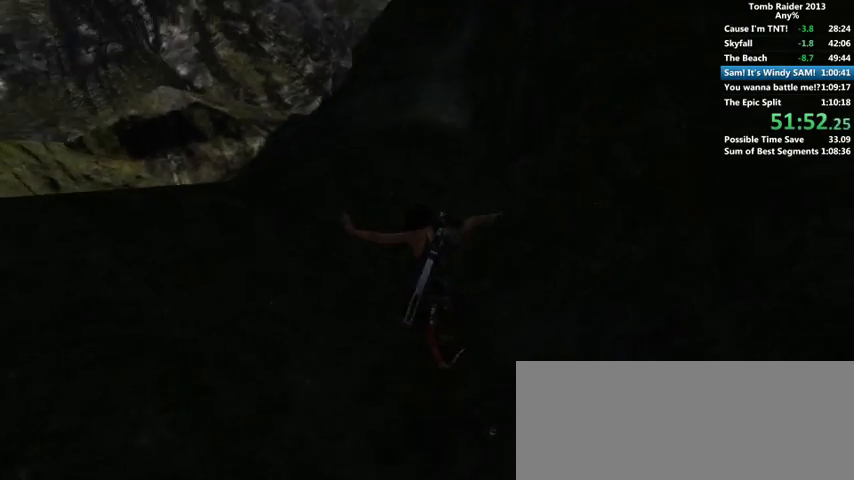
{"keys": ["a", "w"], "mouse": [], "events": []}
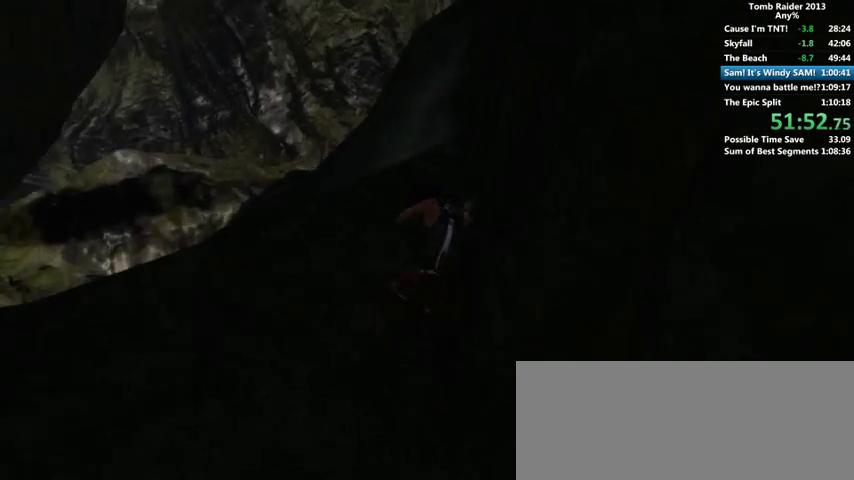
{"keys": ["a", "w"], "mouse": [], "events": []}